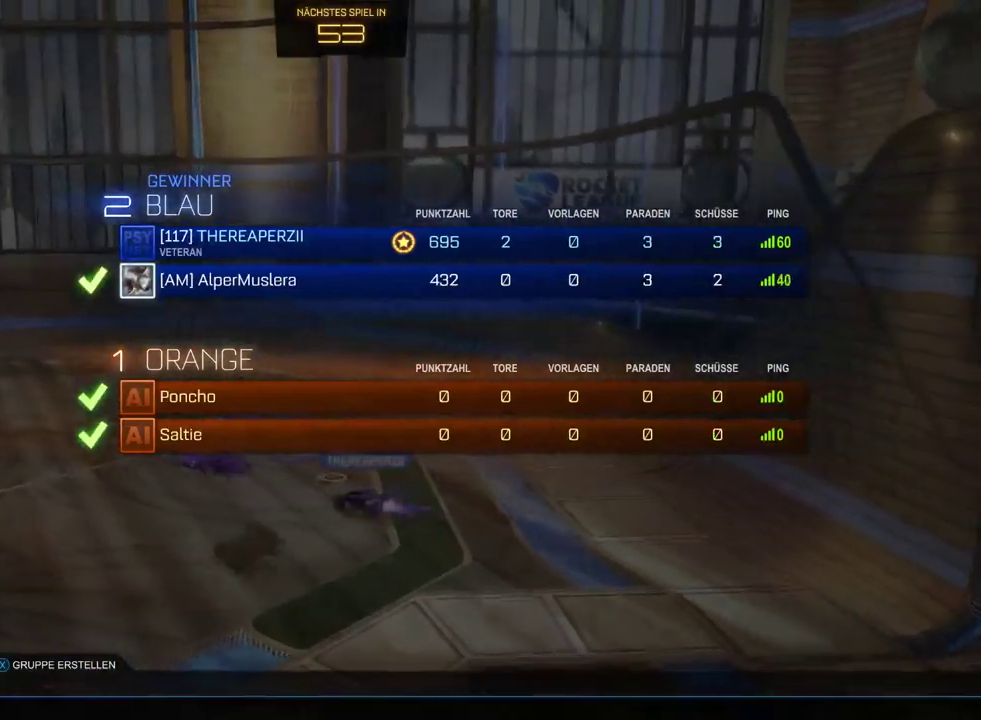
Gameplay with a controller (PlayStation layout); each line is a JSON object with the inputs held at the frame after it. "events" lists button and stick changes between this image and that frame as [ms after this image, input, new state], when the widget could be followed in between.
{"buttons": [], "left_stick": "down", "right_stick": "center", "events": [[267, "left_stick", "down"]]}
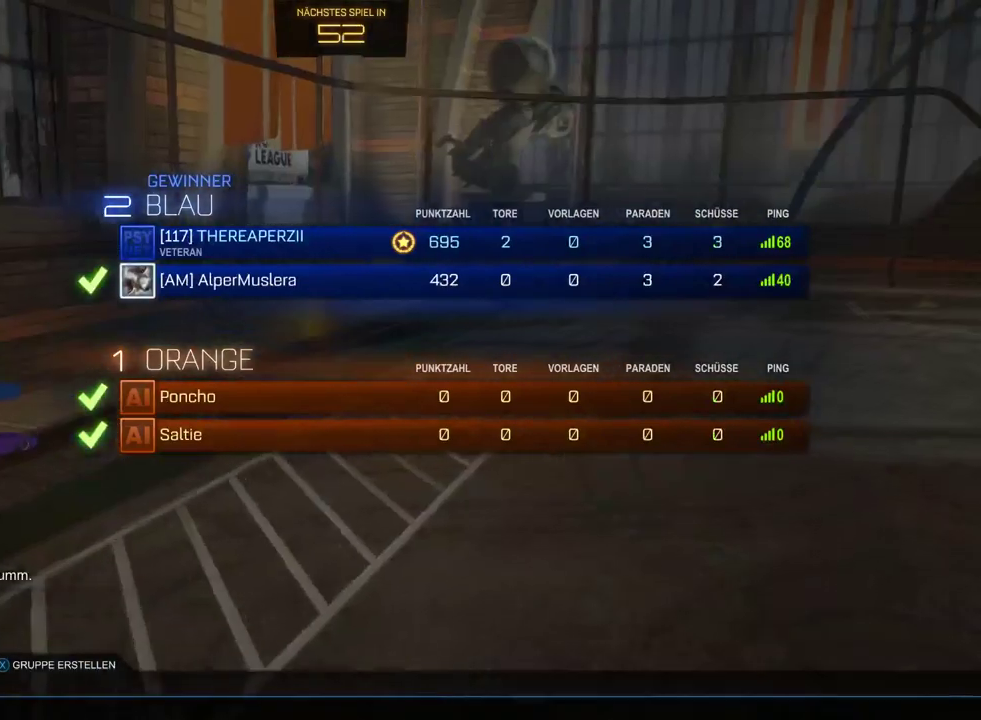
{"buttons": [], "left_stick": "center", "right_stick": "center", "events": [[383, "left_stick", "center"]]}
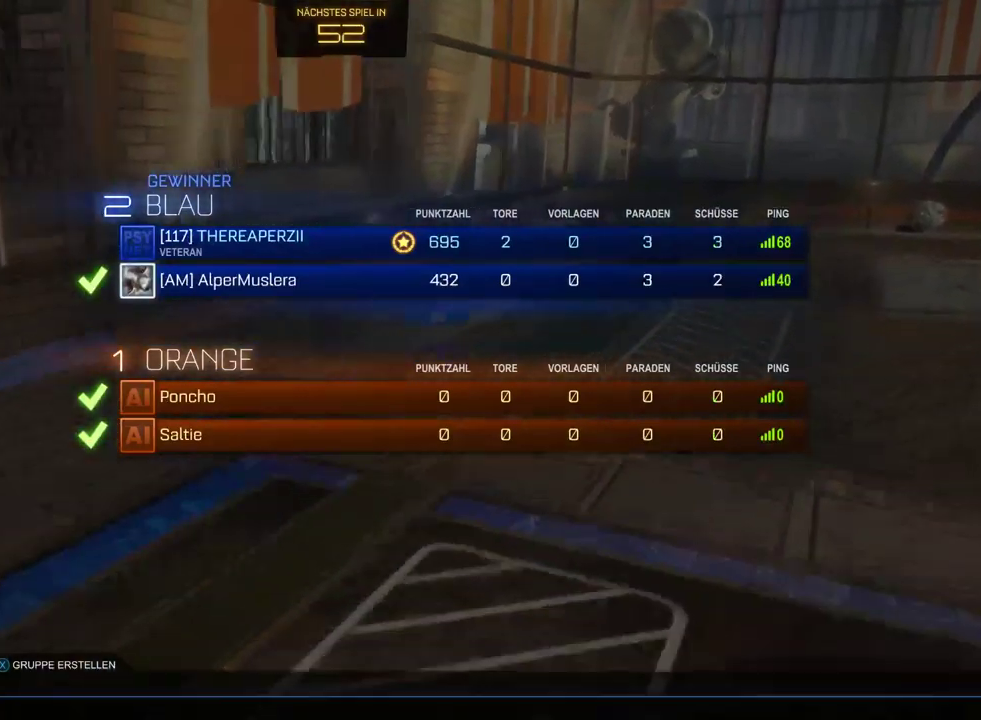
{"buttons": [], "left_stick": "center", "right_stick": "center", "events": [[83, "left_stick", "down"], [250, "left_stick", "center"]]}
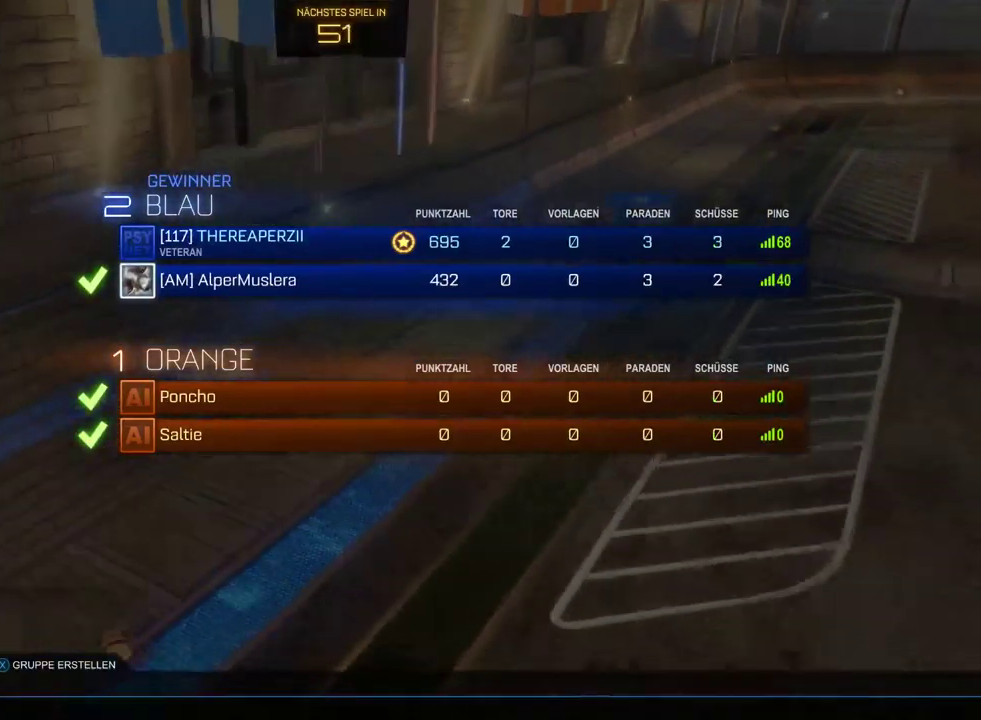
{"buttons": ["CROSS"], "left_stick": "center", "right_stick": "center", "events": [[400, "CROSS", "down"]]}
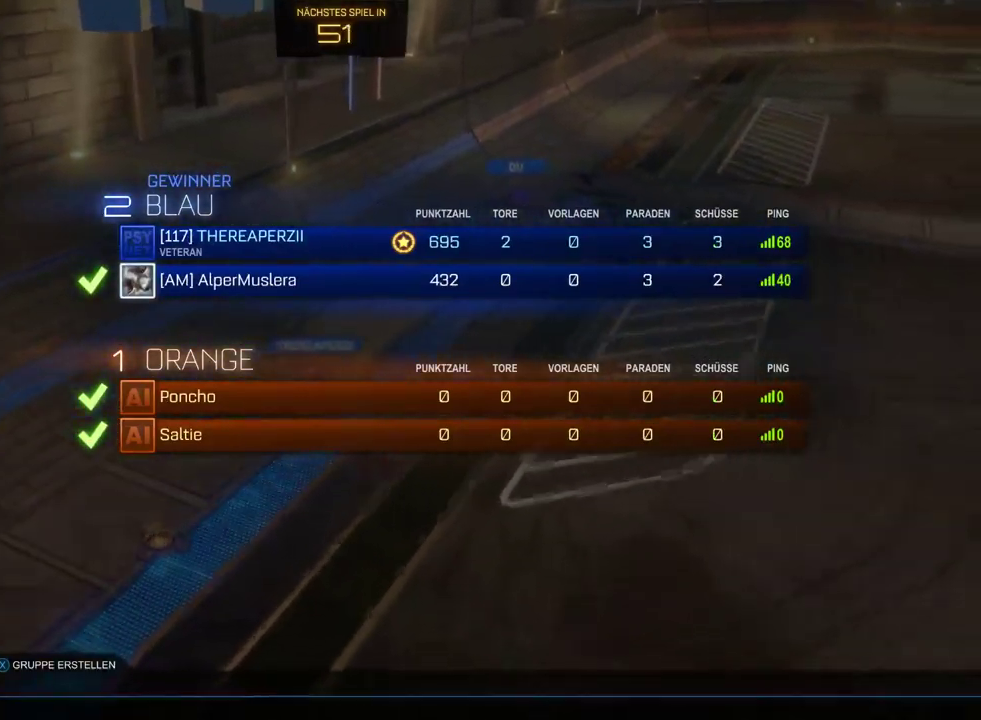
{"buttons": ["CROSS"], "left_stick": "center", "right_stick": "center", "events": [[17, "CROSS", "up"], [283, "left_stick", "left"], [450, "left_stick", "center"], [500, "CROSS", "down"]]}
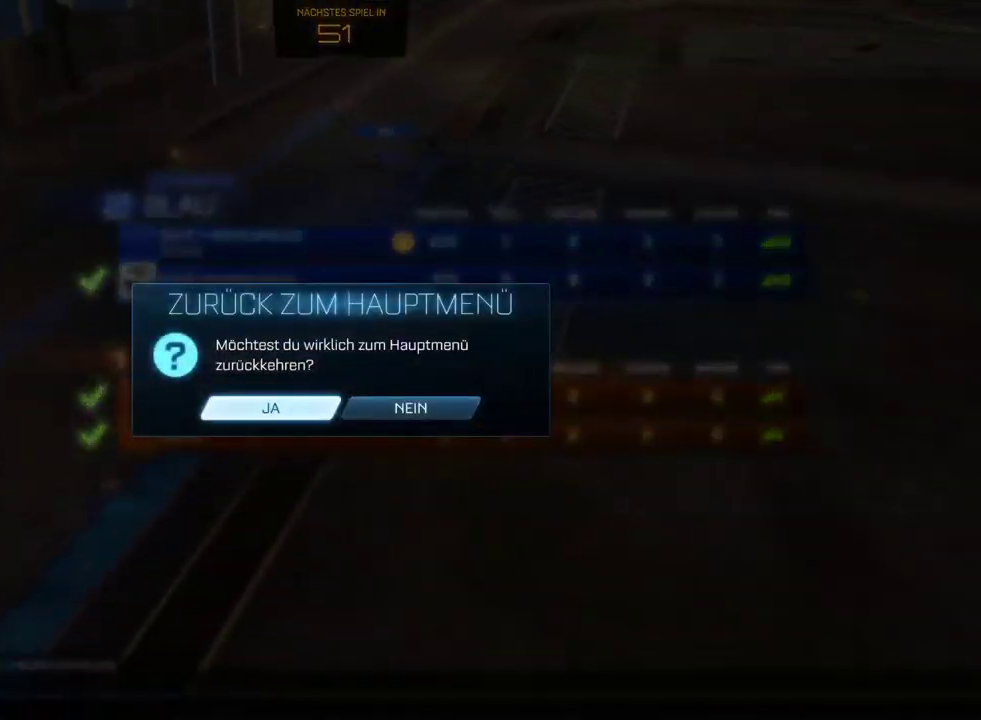
{"buttons": [], "left_stick": "center", "right_stick": "center", "events": [[50, "CROSS", "up"]]}
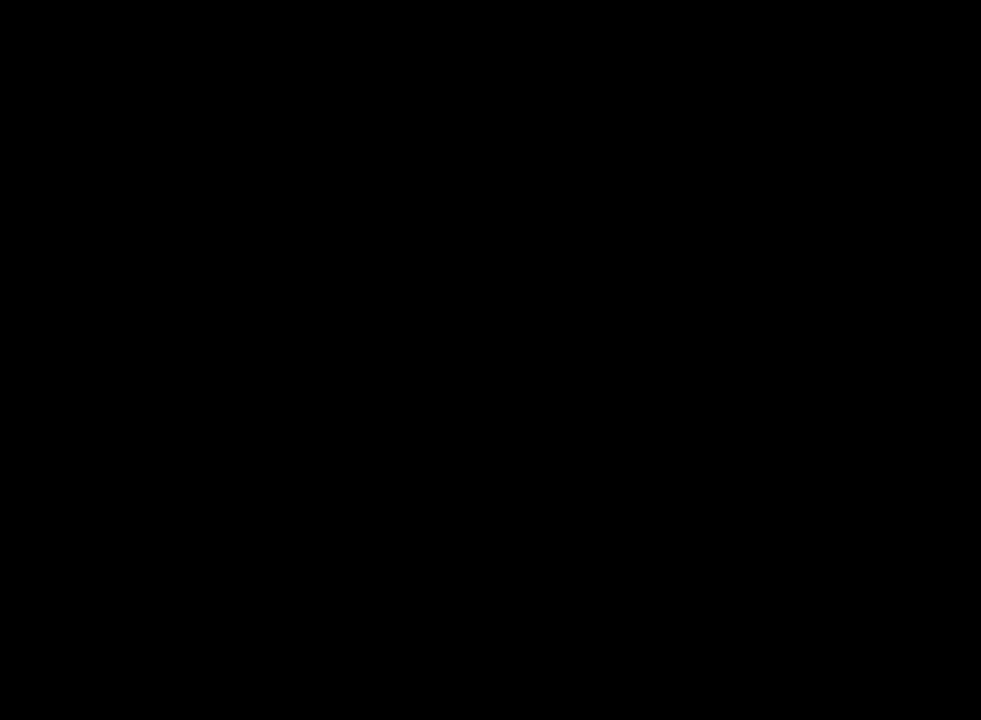
{"buttons": [], "left_stick": "center", "right_stick": "center", "events": []}
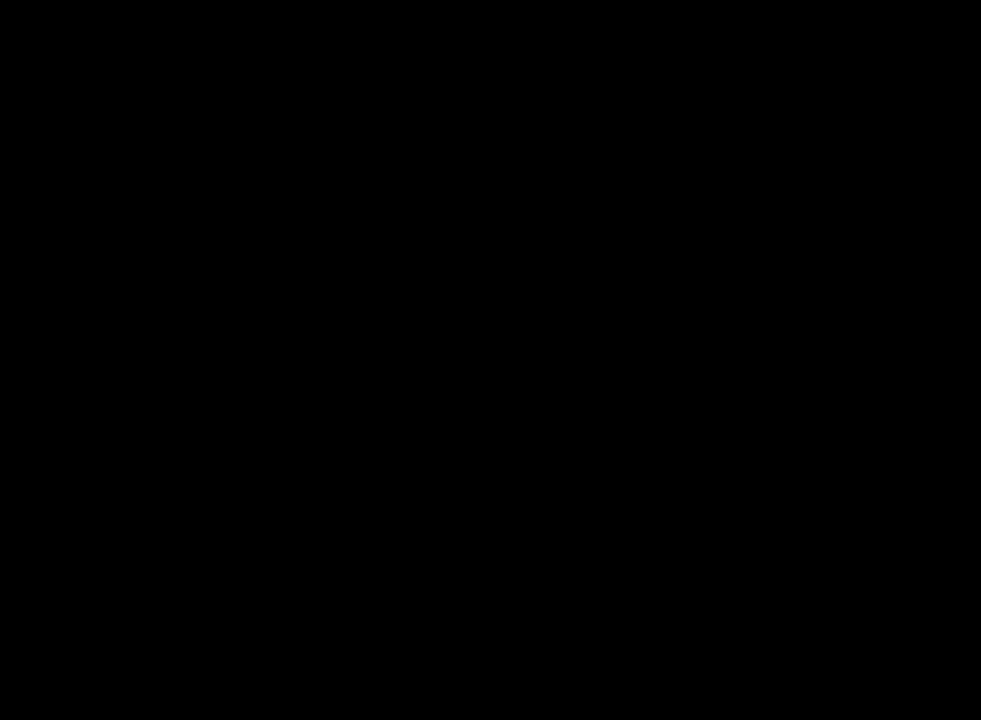
{"buttons": [], "left_stick": "center", "right_stick": "center", "events": []}
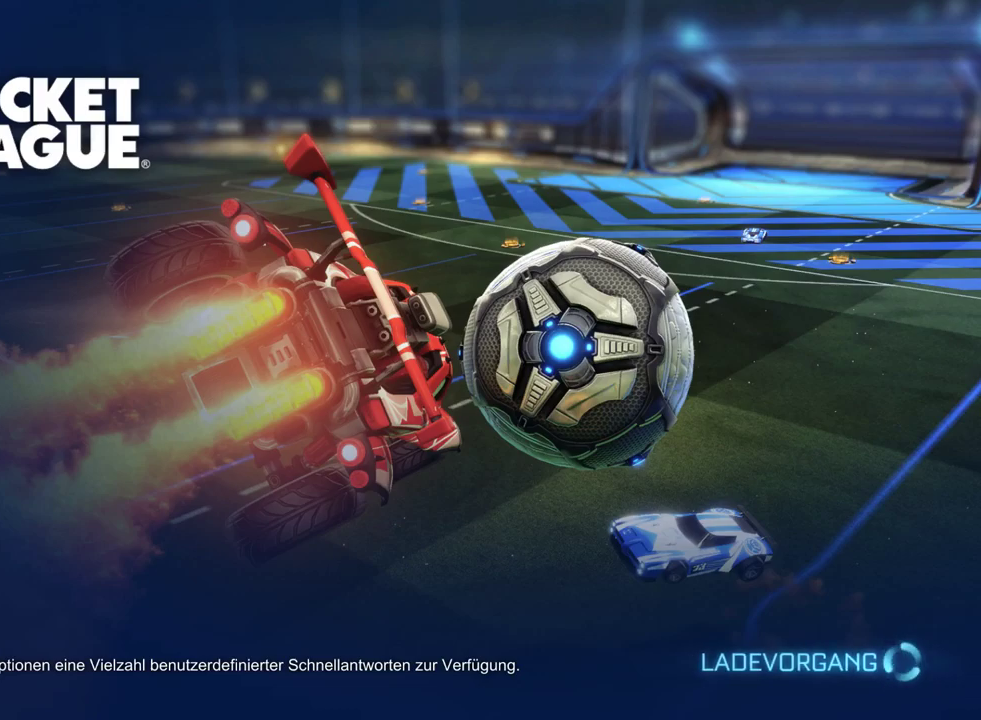
{"buttons": [], "left_stick": "center", "right_stick": "center", "events": []}
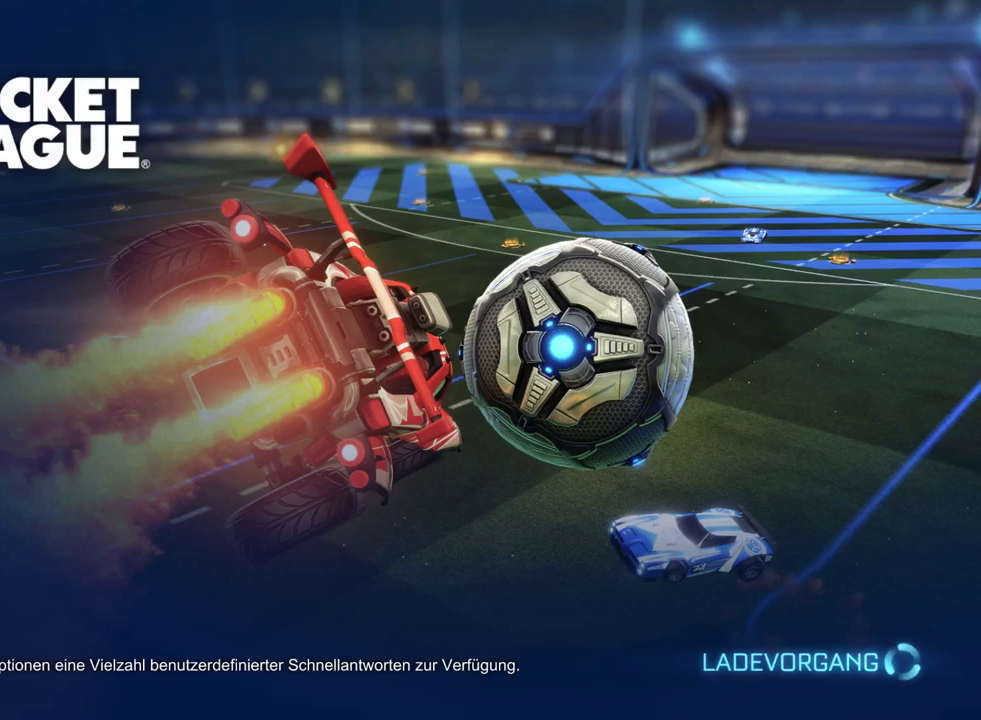
{"buttons": [], "left_stick": "center", "right_stick": "center", "events": []}
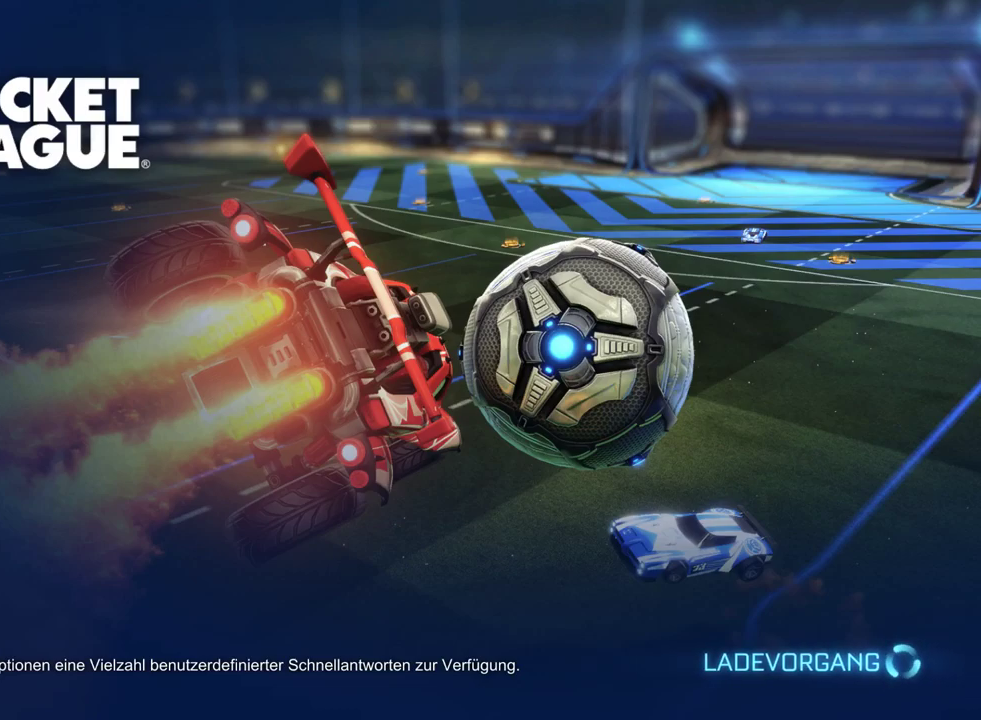
{"buttons": [], "left_stick": "center", "right_stick": "center", "events": []}
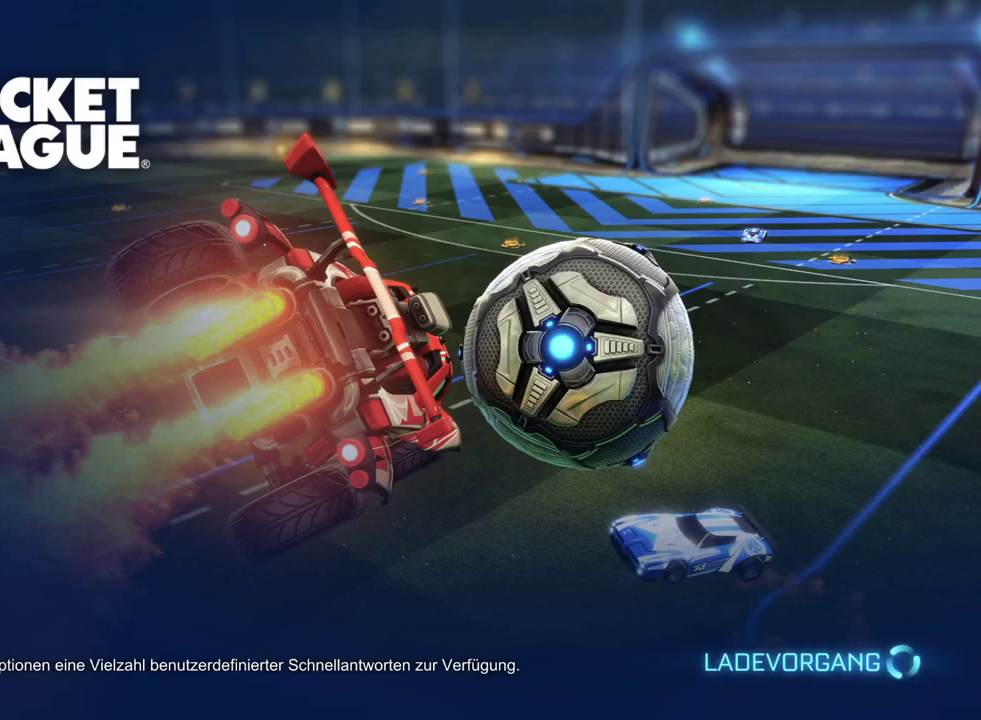
{"buttons": [], "left_stick": "center", "right_stick": "center", "events": []}
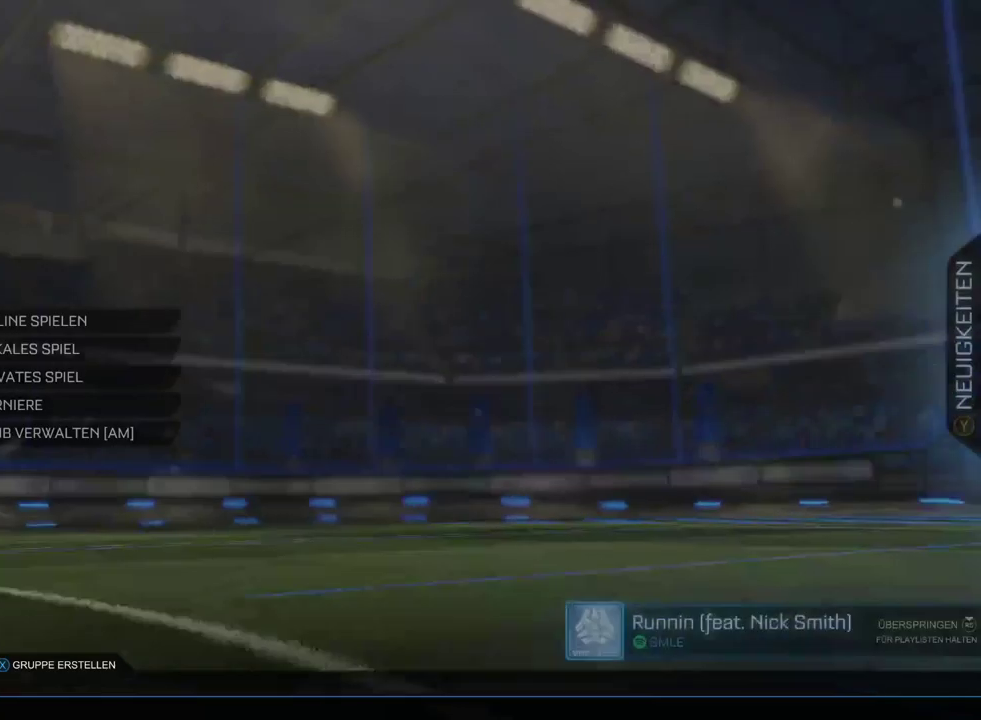
{"buttons": [], "left_stick": "center", "right_stick": "center", "events": []}
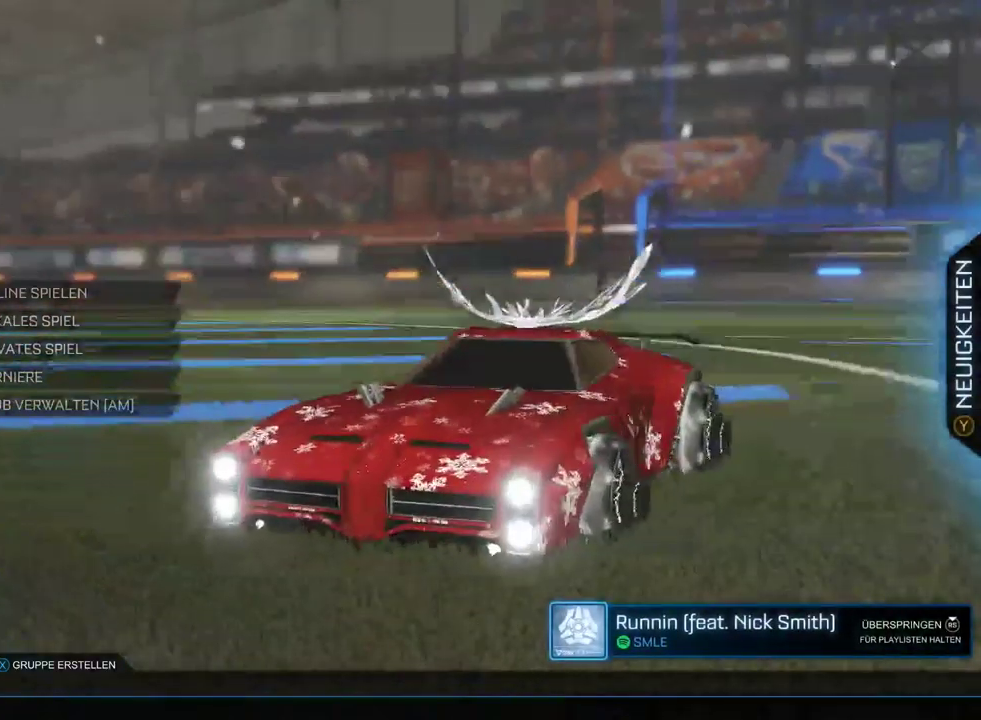
{"buttons": [], "left_stick": "center", "right_stick": "center", "events": [[317, "left_stick", "up"], [433, "left_stick", "center"]]}
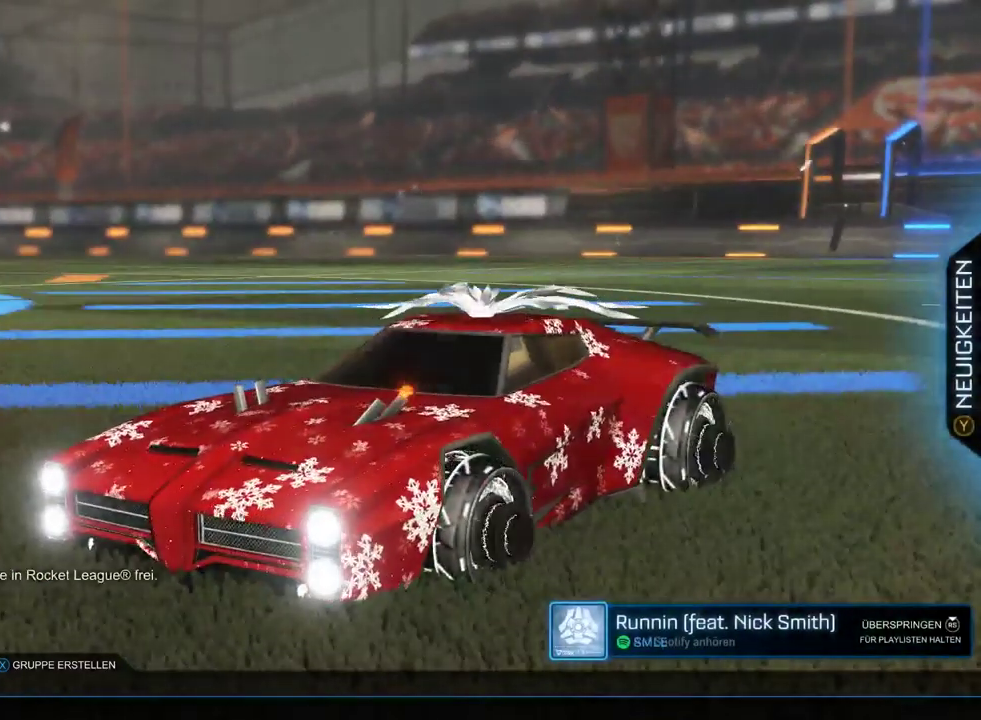
{"buttons": [], "left_stick": "center", "right_stick": "center", "events": [[33, "left_stick", "down"], [200, "left_stick", "center"]]}
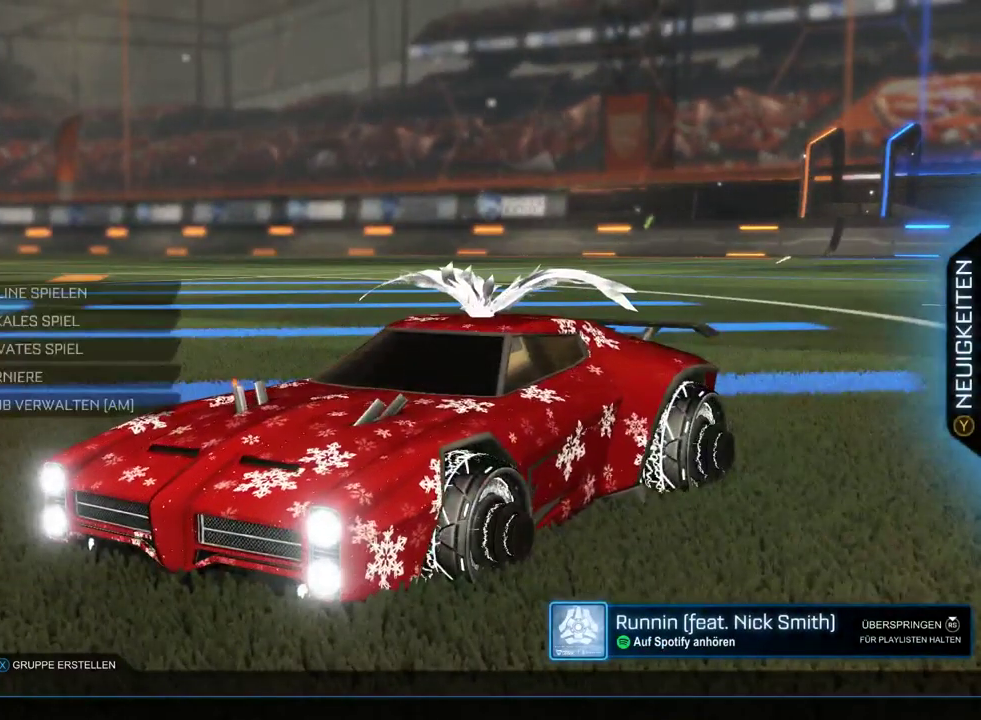
{"buttons": [], "left_stick": "center", "right_stick": "center", "events": []}